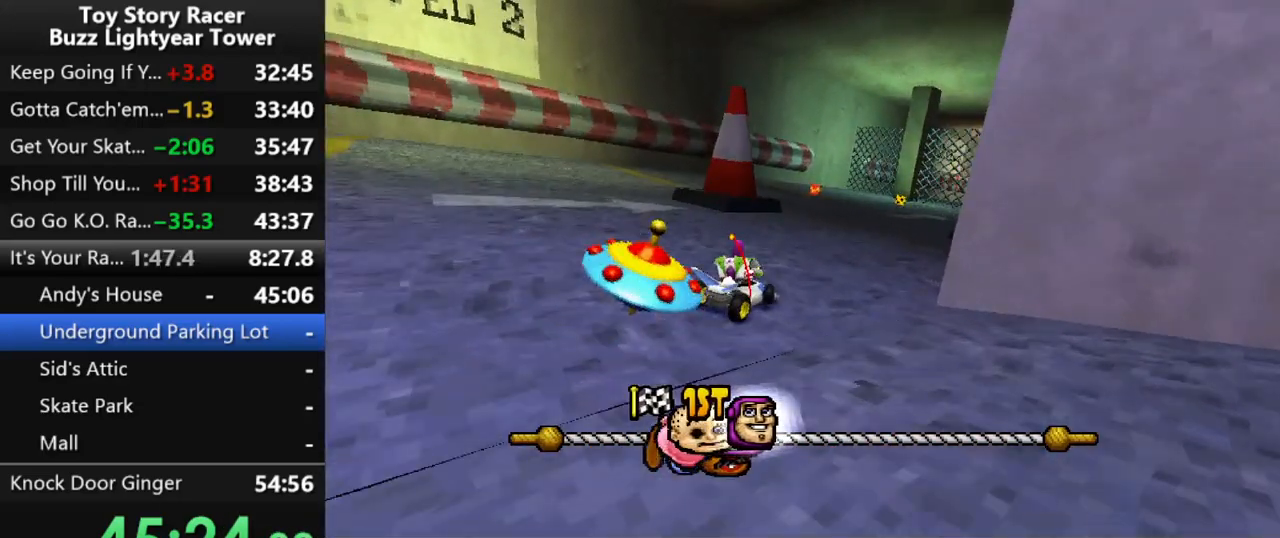
Gameplay with a controller (PlayStation layout); each line is a JSON object with the inputs held at the frame after it. "events" lists button and stick changes between this image and that frame as [ms after this image, input, new state], when the widget could be followed in between. Not read: L3 R2 R3.
{"buttons": ["CROSS"], "left_stick": "center", "right_stick": "center", "events": []}
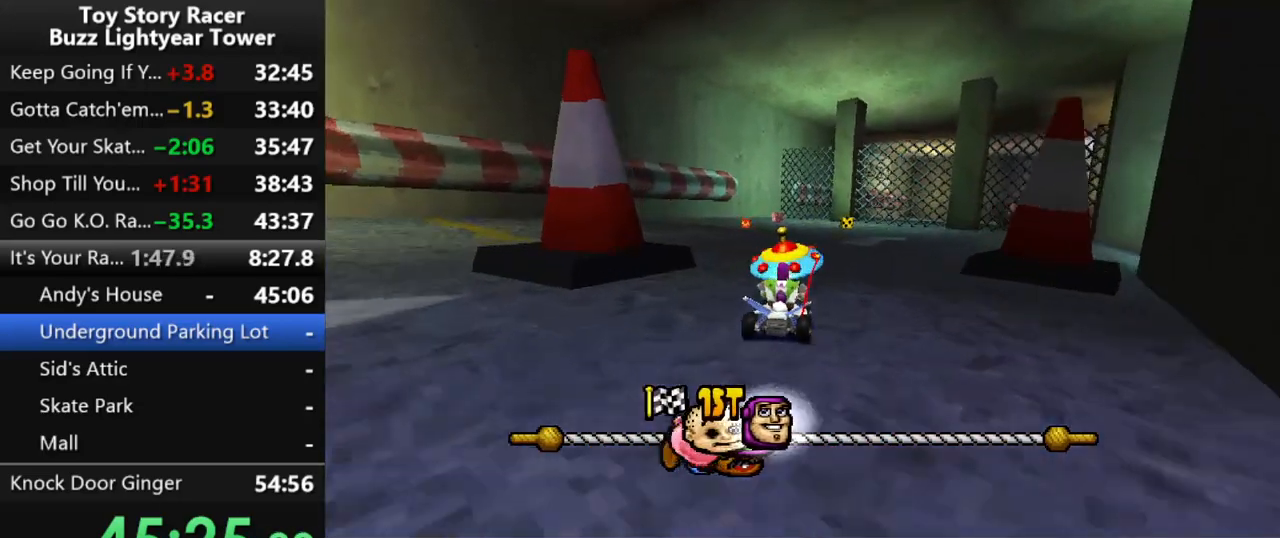
{"buttons": ["CROSS", "DPAD_RIGHT"], "left_stick": "center", "right_stick": "center", "events": [[100, "DPAD_RIGHT", "down"]]}
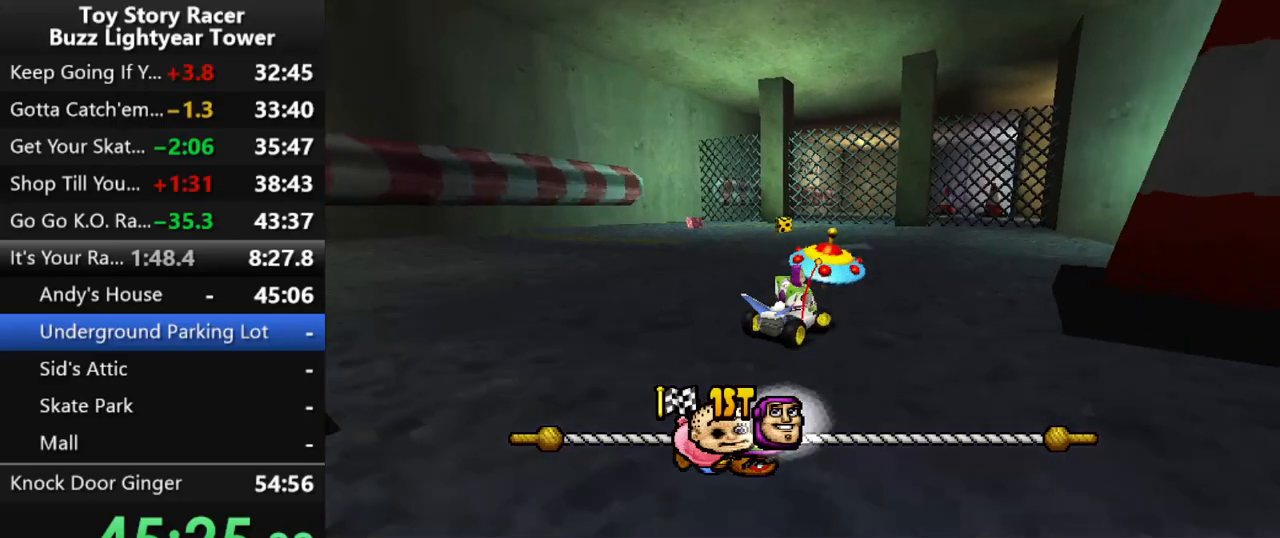
{"buttons": ["CROSS"], "left_stick": "center", "right_stick": "center", "events": [[150, "DPAD_RIGHT", "up"], [350, "DPAD_RIGHT", "down"], [483, "DPAD_RIGHT", "up"]]}
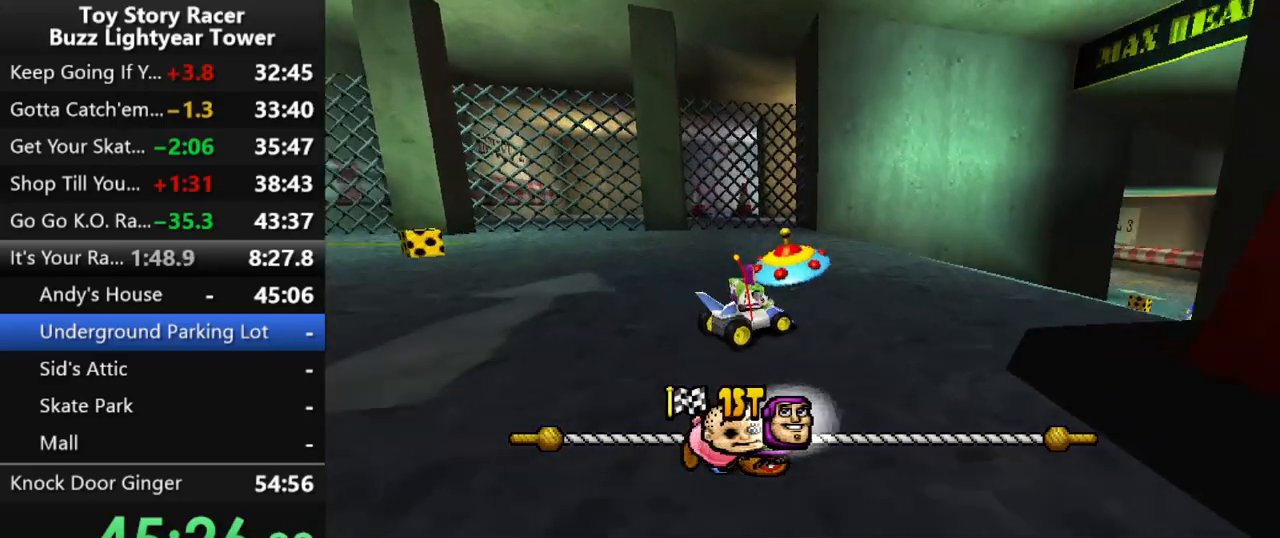
{"buttons": ["CROSS"], "left_stick": "center", "right_stick": "center", "events": [[333, "DPAD_RIGHT", "down"], [450, "DPAD_RIGHT", "up"]]}
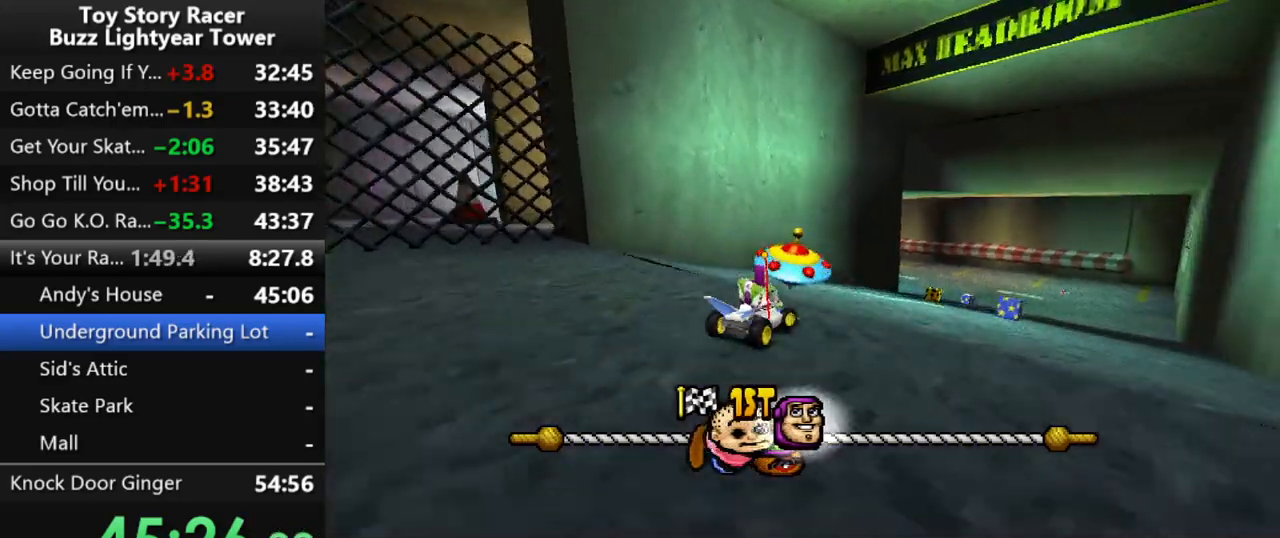
{"buttons": ["CROSS"], "left_stick": "center", "right_stick": "center", "events": [[217, "DPAD_RIGHT", "down"], [350, "DPAD_RIGHT", "up"]]}
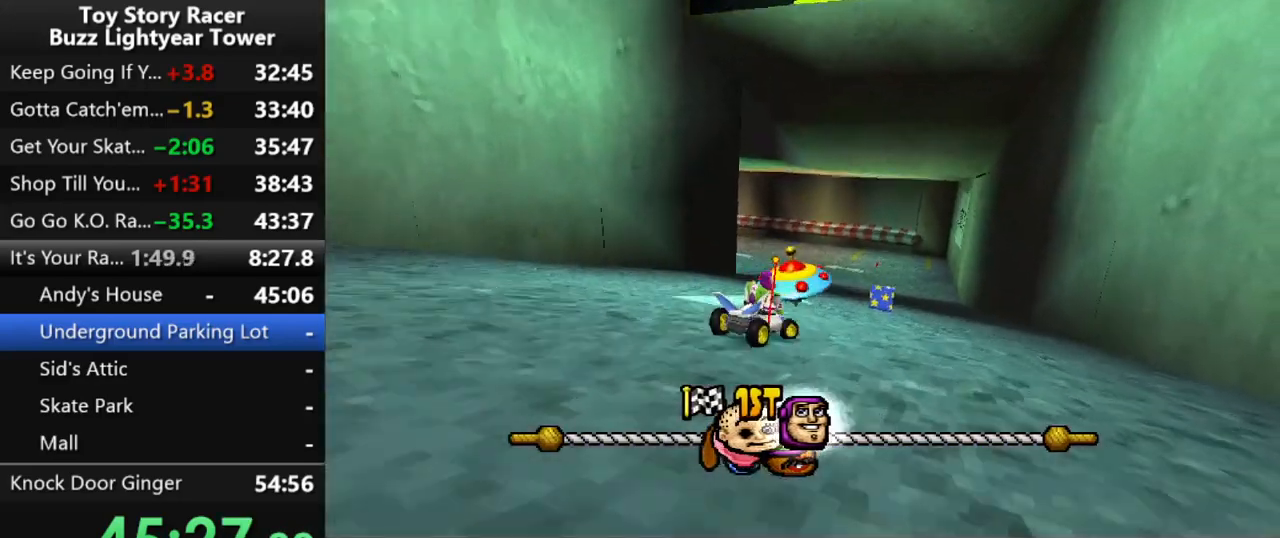
{"buttons": ["CROSS"], "left_stick": "center", "right_stick": "center", "events": [[367, "DPAD_LEFT", "down"], [500, "DPAD_LEFT", "up"]]}
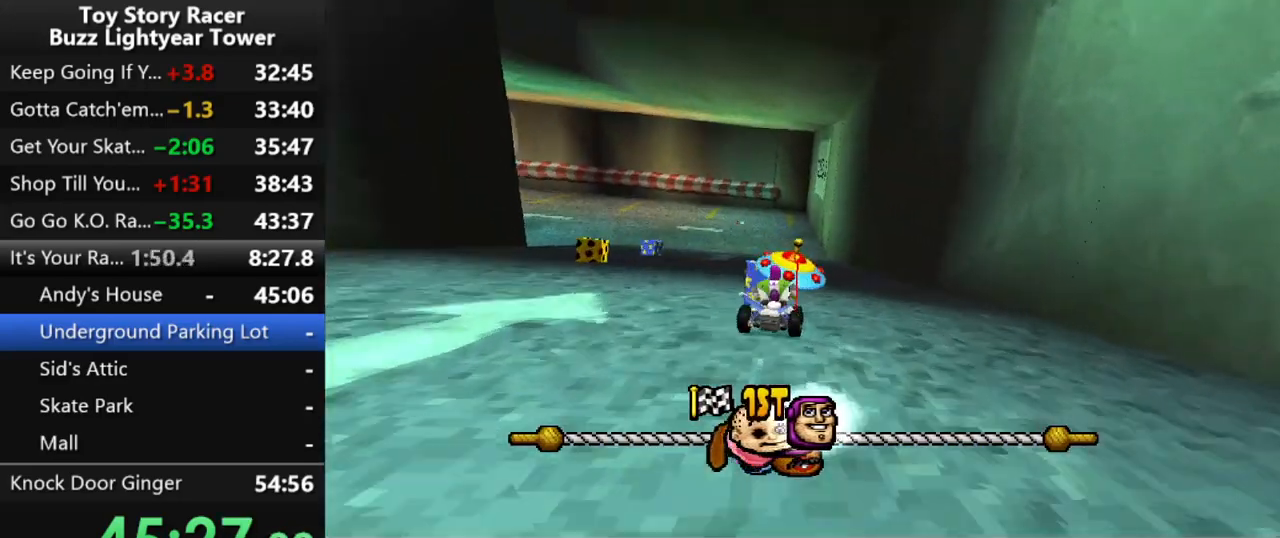
{"buttons": ["CROSS"], "left_stick": "center", "right_stick": "center", "events": [[17, "R1", "down"], [167, "R1", "up"]]}
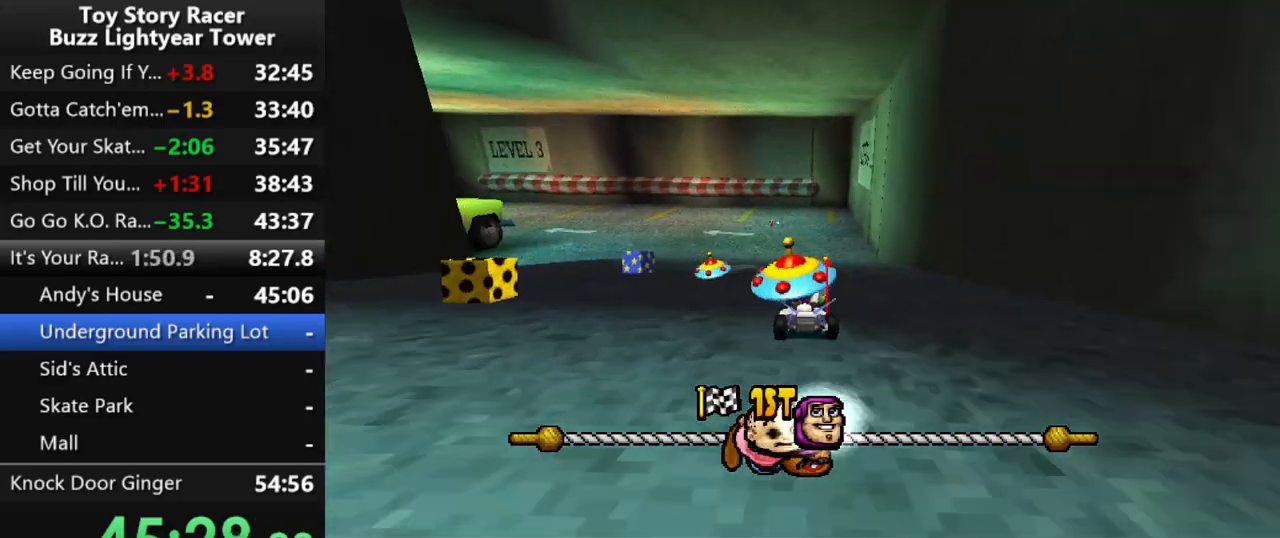
{"buttons": ["CROSS"], "left_stick": "center", "right_stick": "center", "events": []}
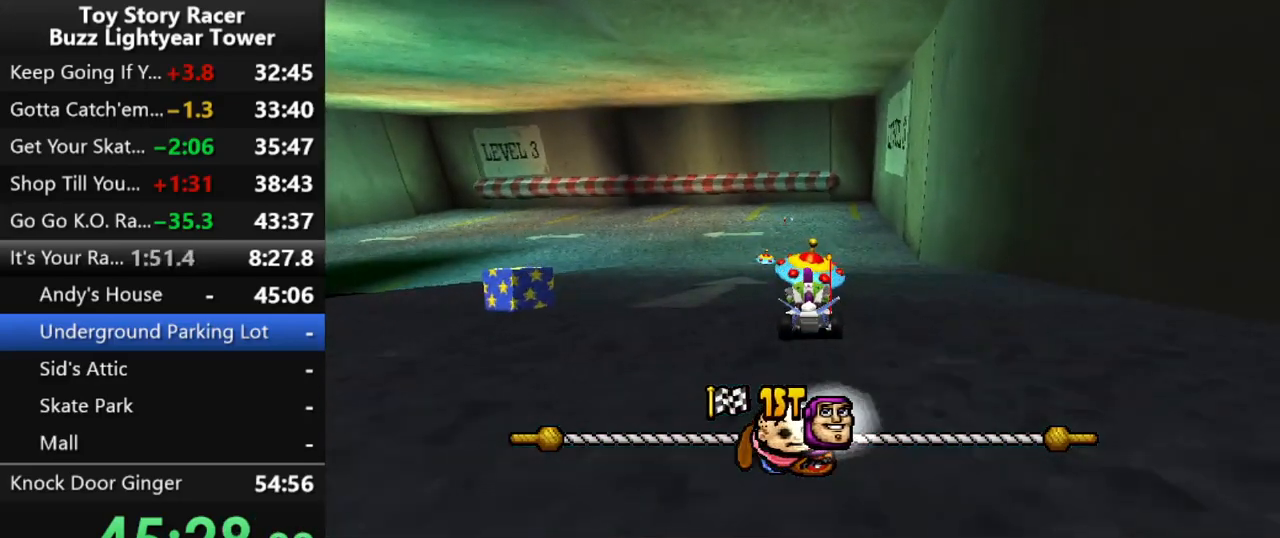
{"buttons": ["CROSS"], "left_stick": "center", "right_stick": "center", "events": []}
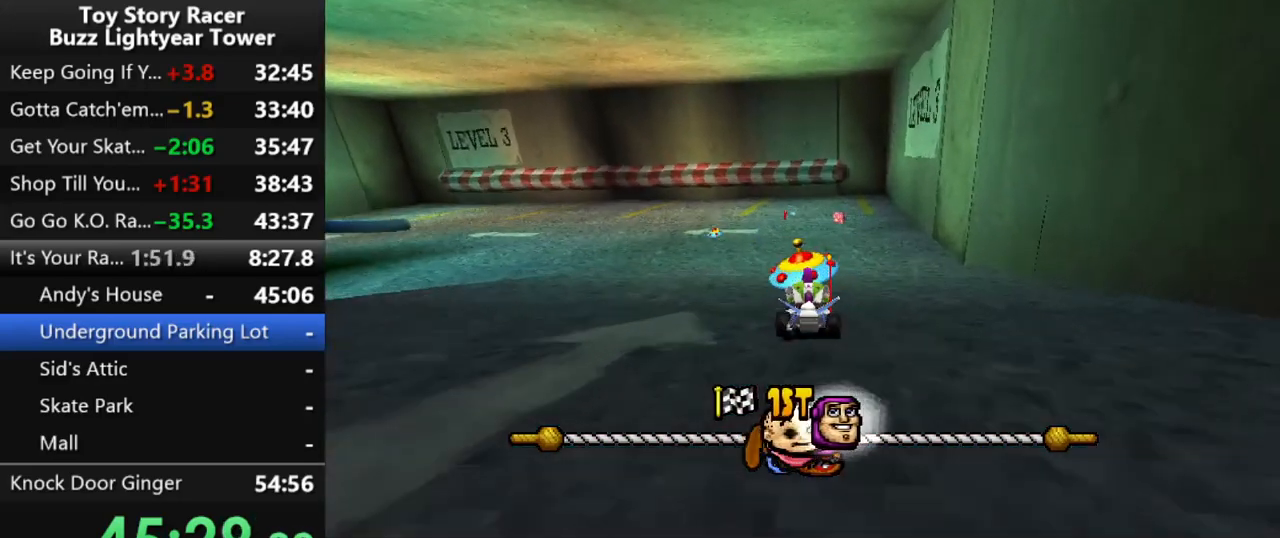
{"buttons": ["CROSS"], "left_stick": "center", "right_stick": "center", "events": []}
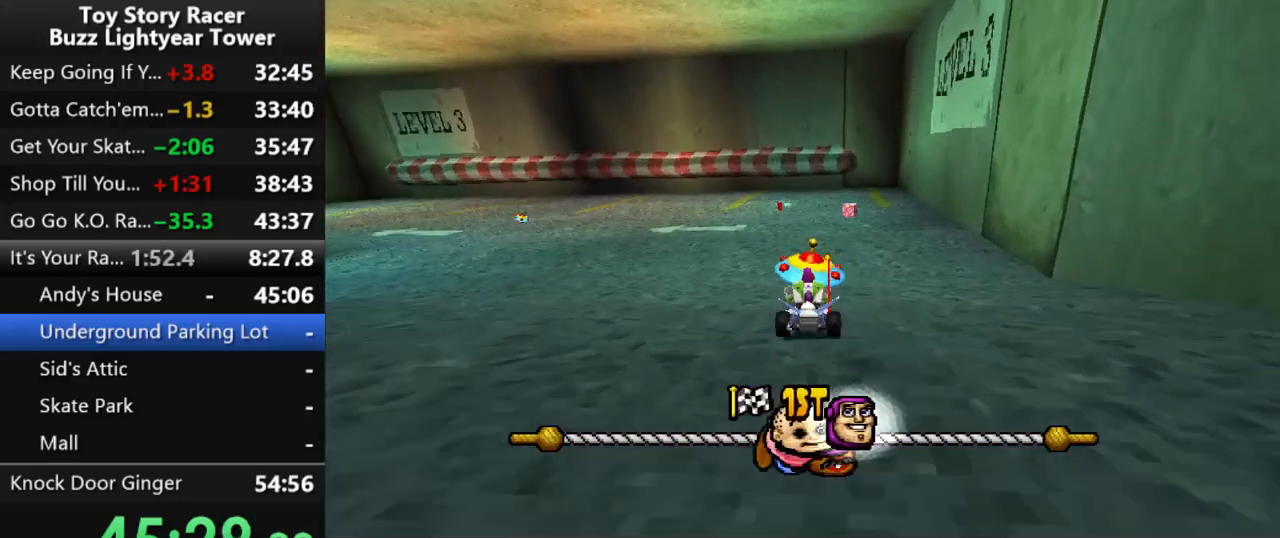
{"buttons": ["CROSS"], "left_stick": "center", "right_stick": "center", "events": []}
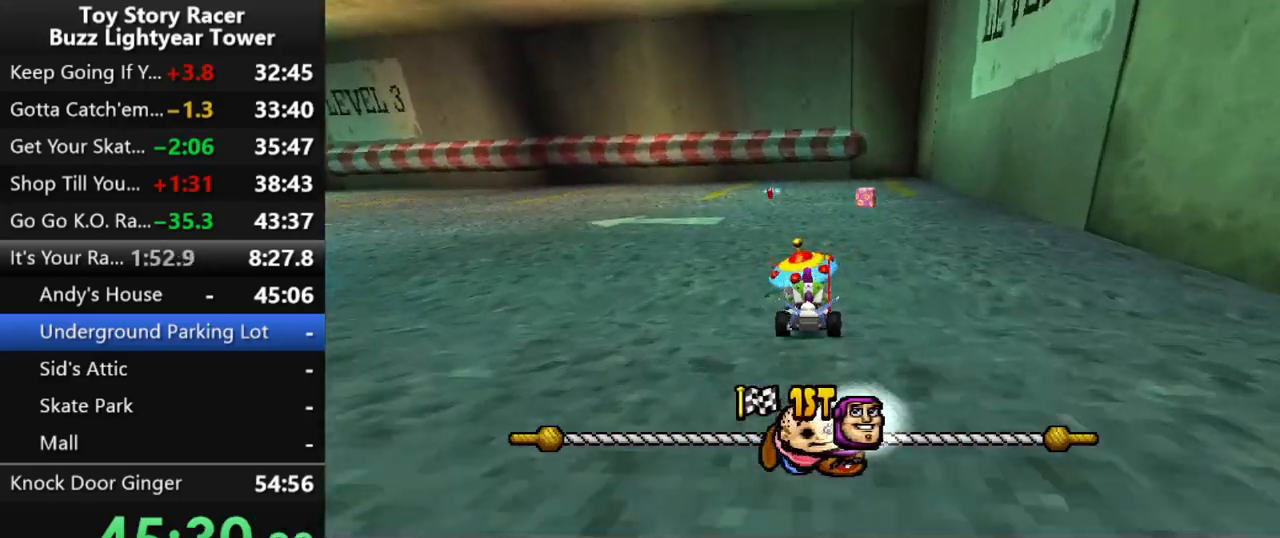
{"buttons": ["CROSS", "DPAD_LEFT"], "left_stick": "center", "right_stick": "center", "events": [[417, "DPAD_LEFT", "down"]]}
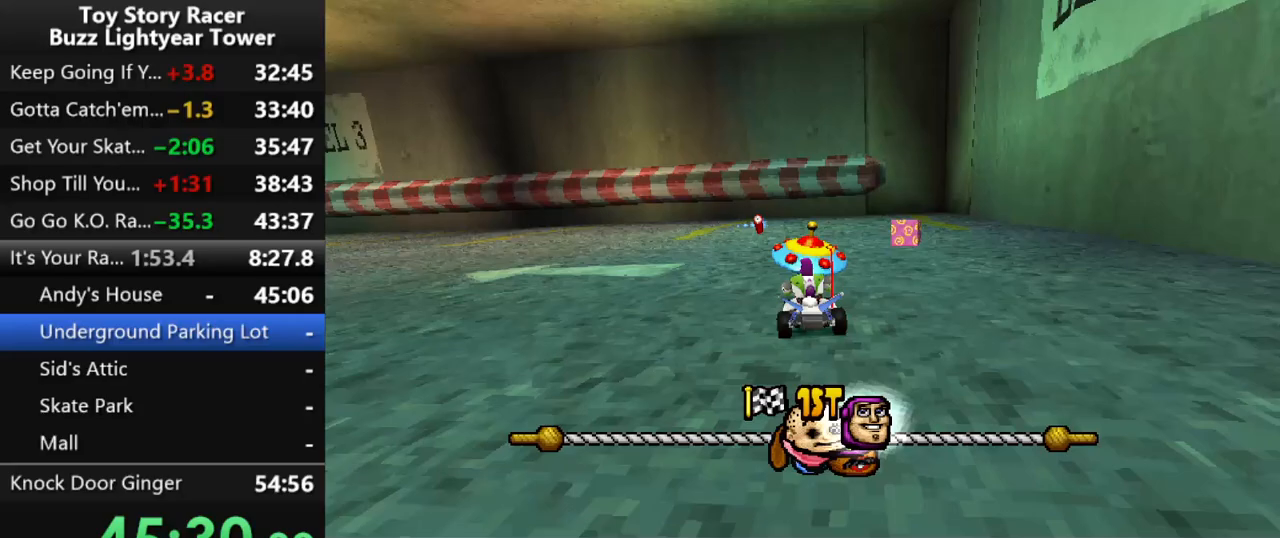
{"buttons": ["CROSS"], "left_stick": "center", "right_stick": "center", "events": [[383, "DPAD_LEFT", "up"]]}
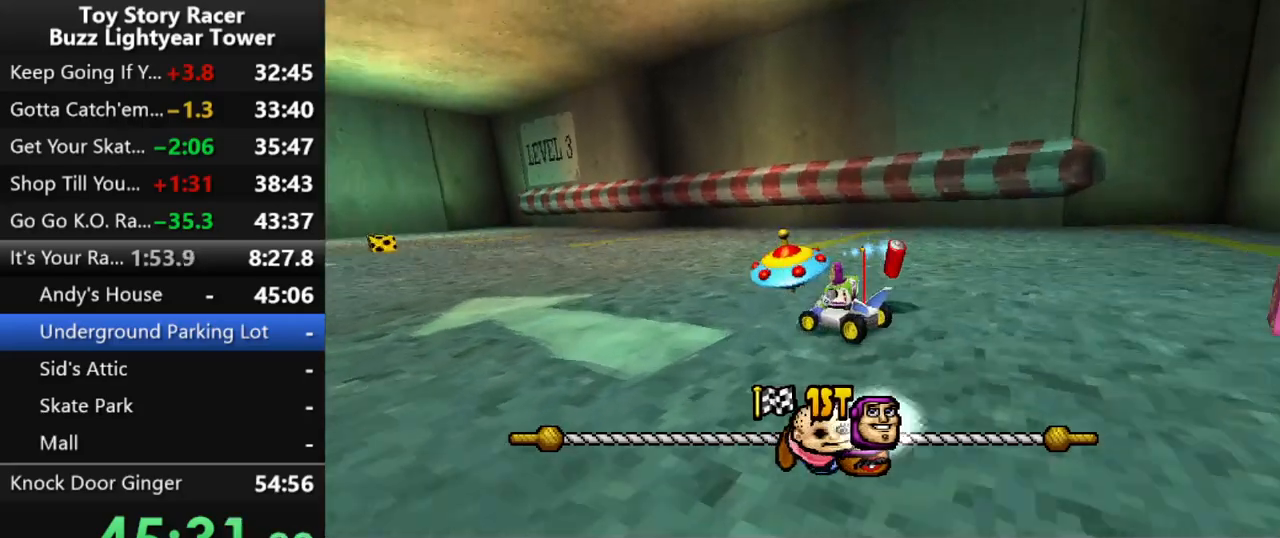
{"buttons": ["CROSS", "DPAD_LEFT"], "left_stick": "center", "right_stick": "center", "events": [[433, "DPAD_LEFT", "down"]]}
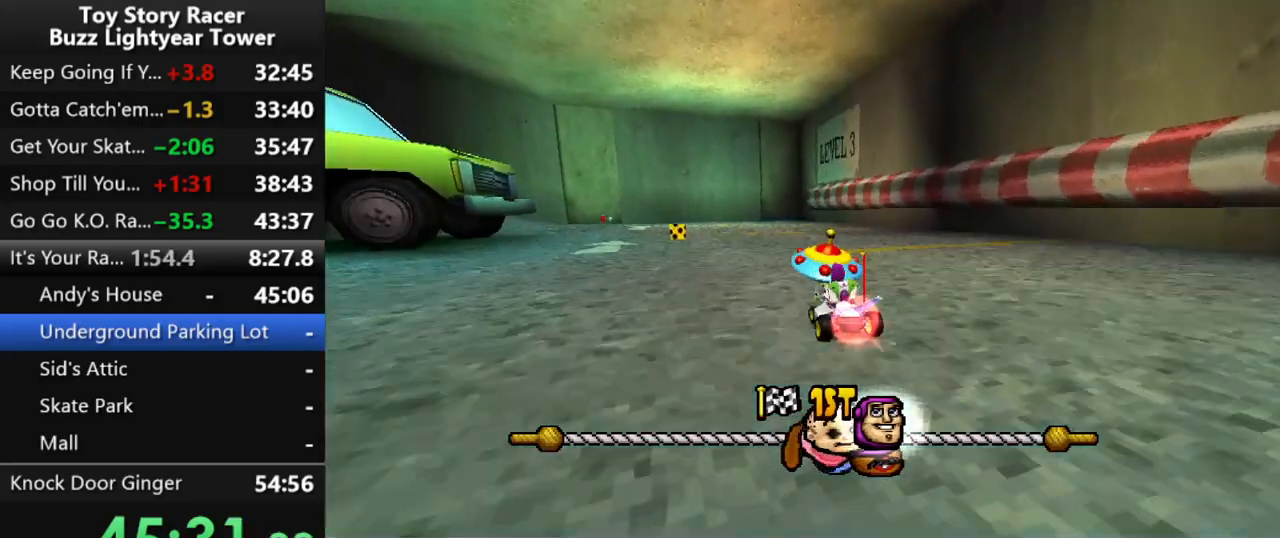
{"buttons": ["CROSS"], "left_stick": "center", "right_stick": "center", "events": [[50, "DPAD_LEFT", "up"]]}
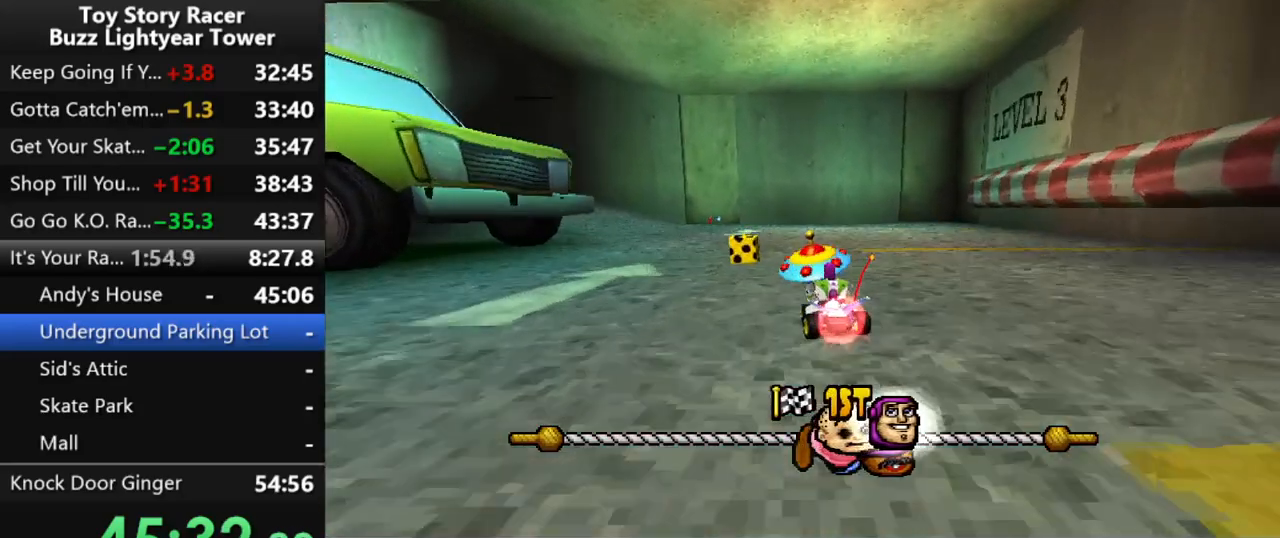
{"buttons": ["CROSS"], "left_stick": "center", "right_stick": "center", "events": []}
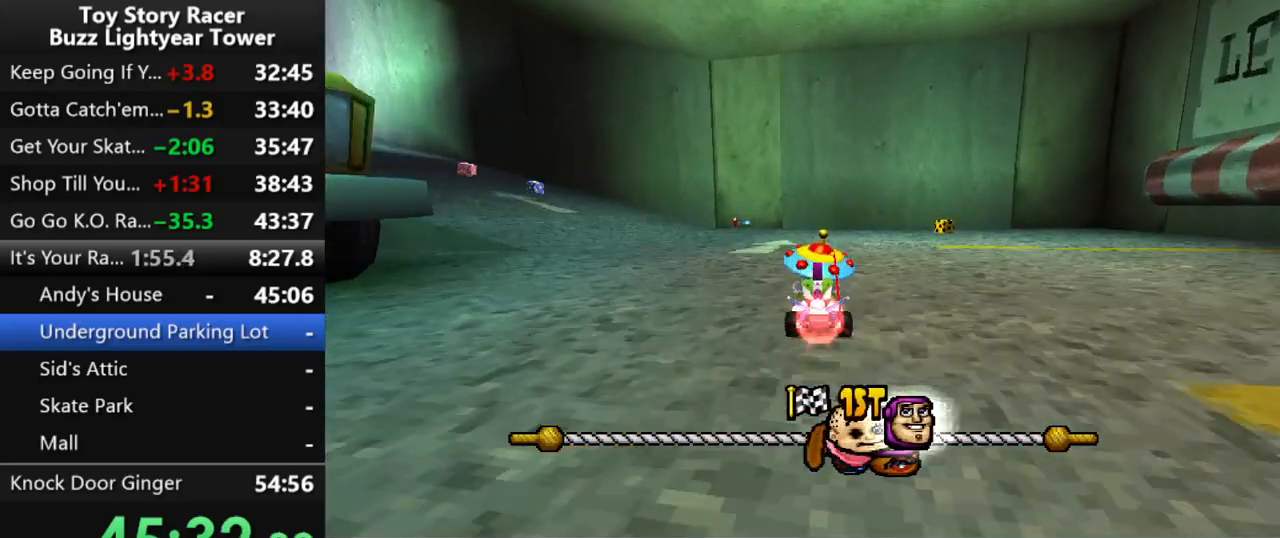
{"buttons": ["CROSS"], "left_stick": "center", "right_stick": "center", "events": [[17, "DPAD_LEFT", "down"], [450, "DPAD_LEFT", "up"]]}
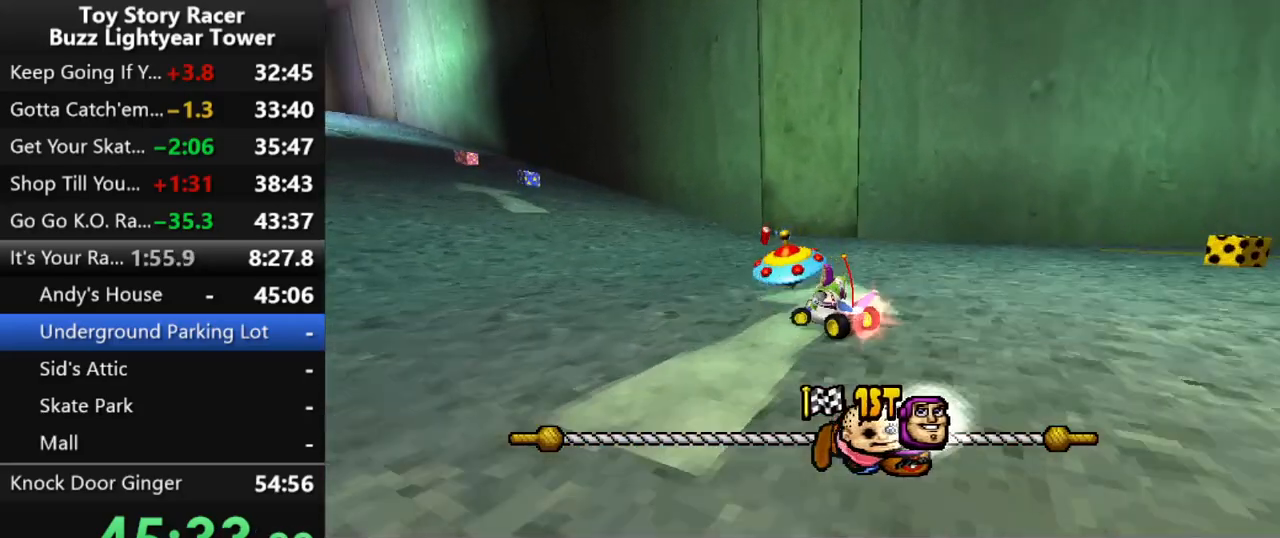
{"buttons": ["CROSS"], "left_stick": "center", "right_stick": "center", "events": []}
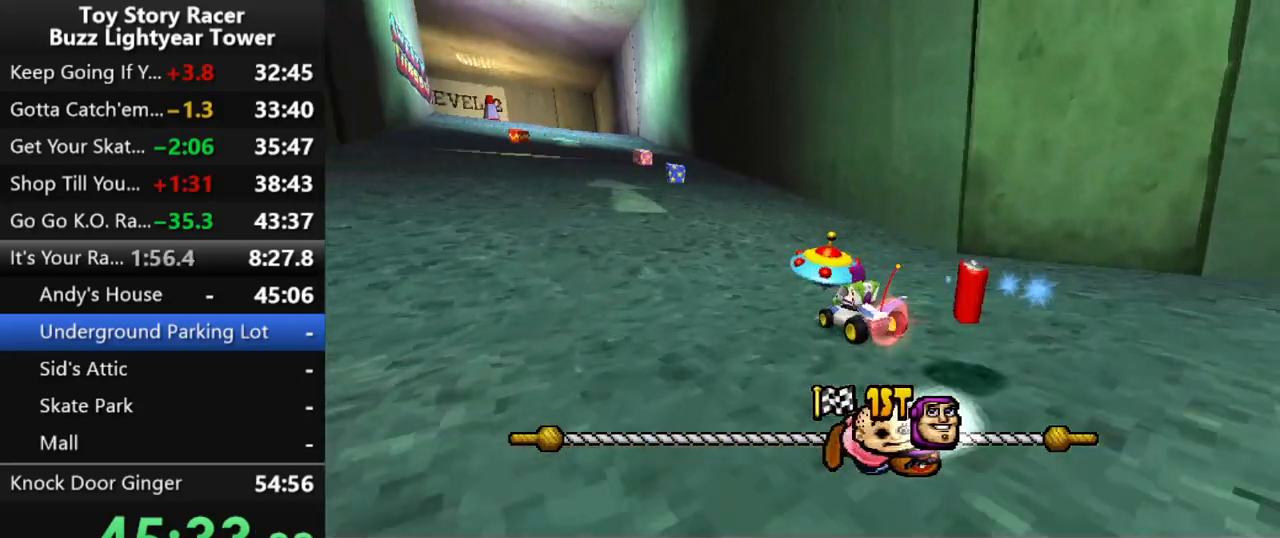
{"buttons": ["CROSS"], "left_stick": "center", "right_stick": "center", "events": []}
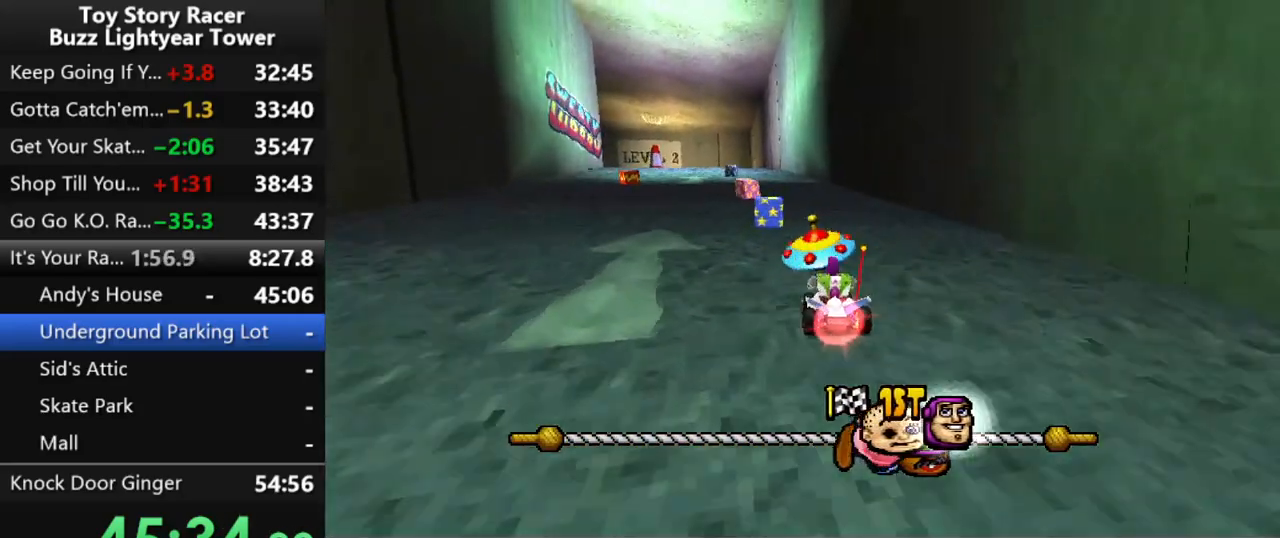
{"buttons": ["CROSS"], "left_stick": "center", "right_stick": "center", "events": [[383, "DPAD_LEFT", "down"], [500, "DPAD_LEFT", "up"]]}
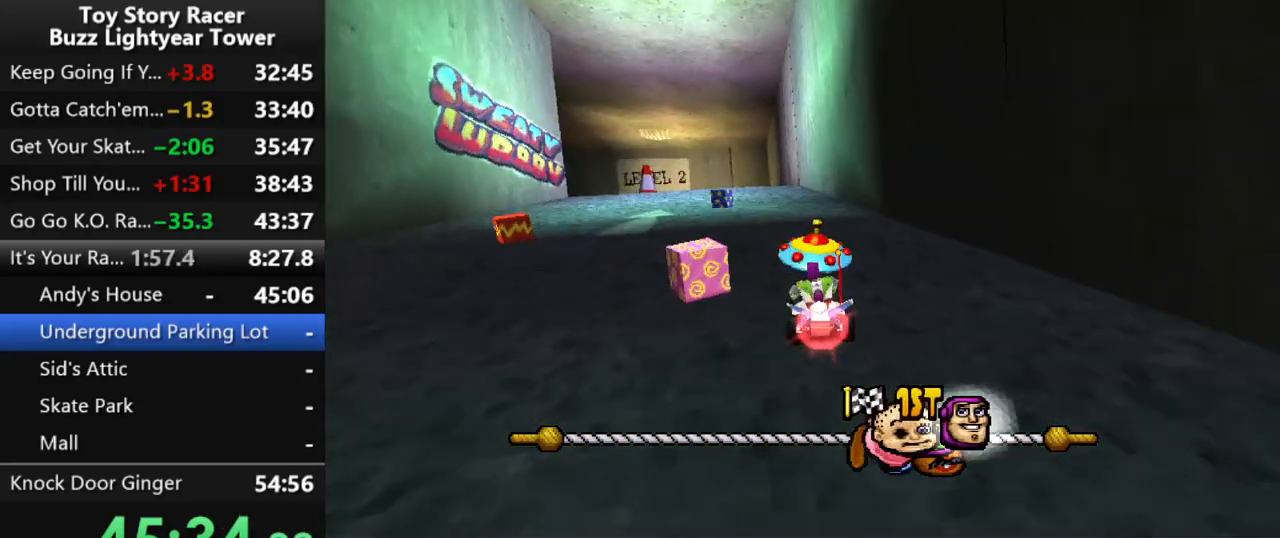
{"buttons": ["CROSS"], "left_stick": "center", "right_stick": "center", "events": []}
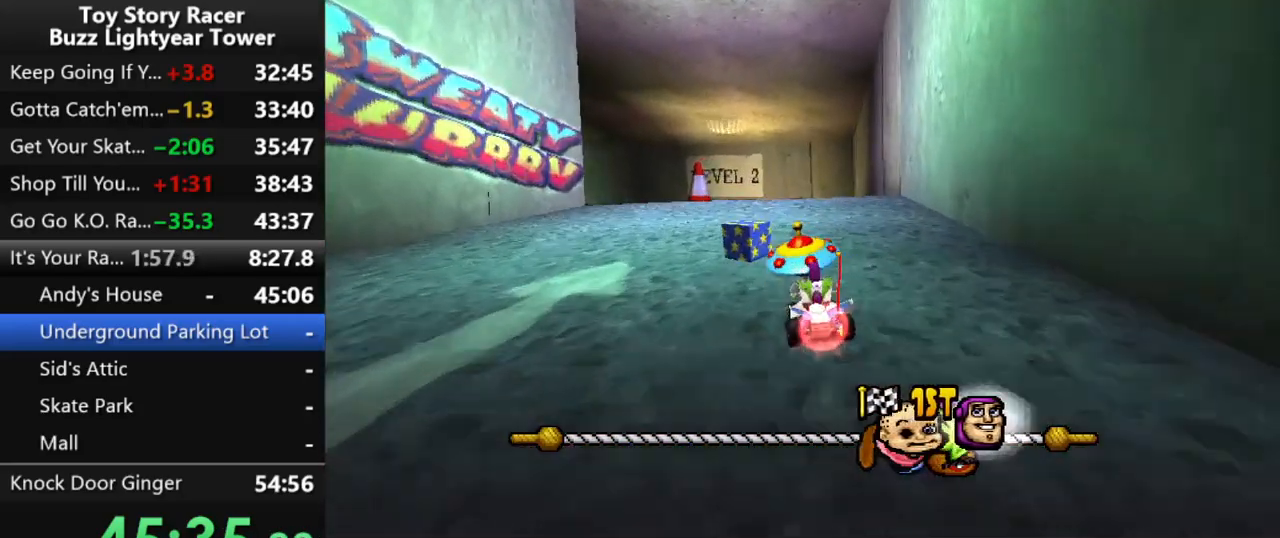
{"buttons": ["CROSS"], "left_stick": "center", "right_stick": "center", "events": [[150, "DPAD_RIGHT", "down"], [233, "DPAD_RIGHT", "up"]]}
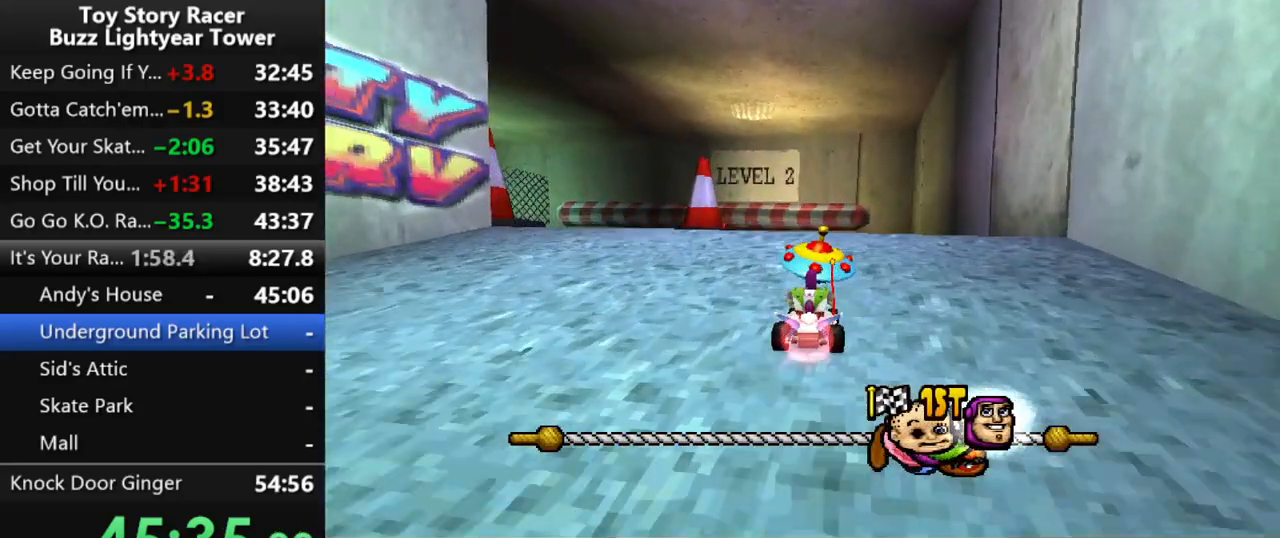
{"buttons": ["CROSS"], "left_stick": "center", "right_stick": "center", "events": [[333, "DPAD_LEFT", "down"], [367, "DPAD_LEFT", "up"]]}
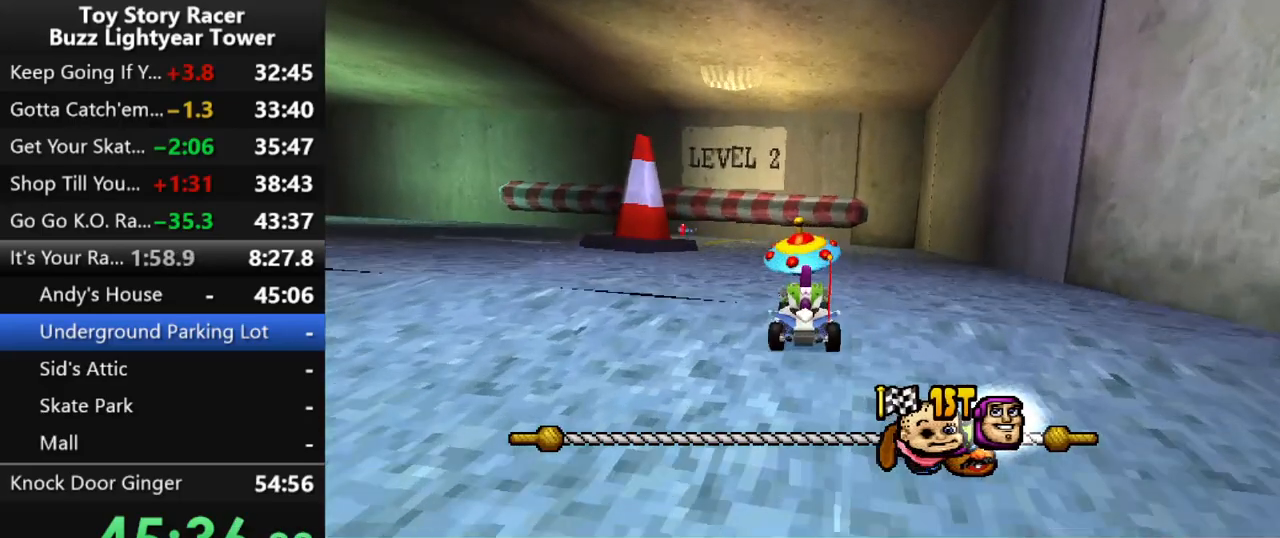
{"buttons": ["CROSS", "DPAD_LEFT"], "left_stick": "center", "right_stick": "center", "events": [[483, "DPAD_LEFT", "down"]]}
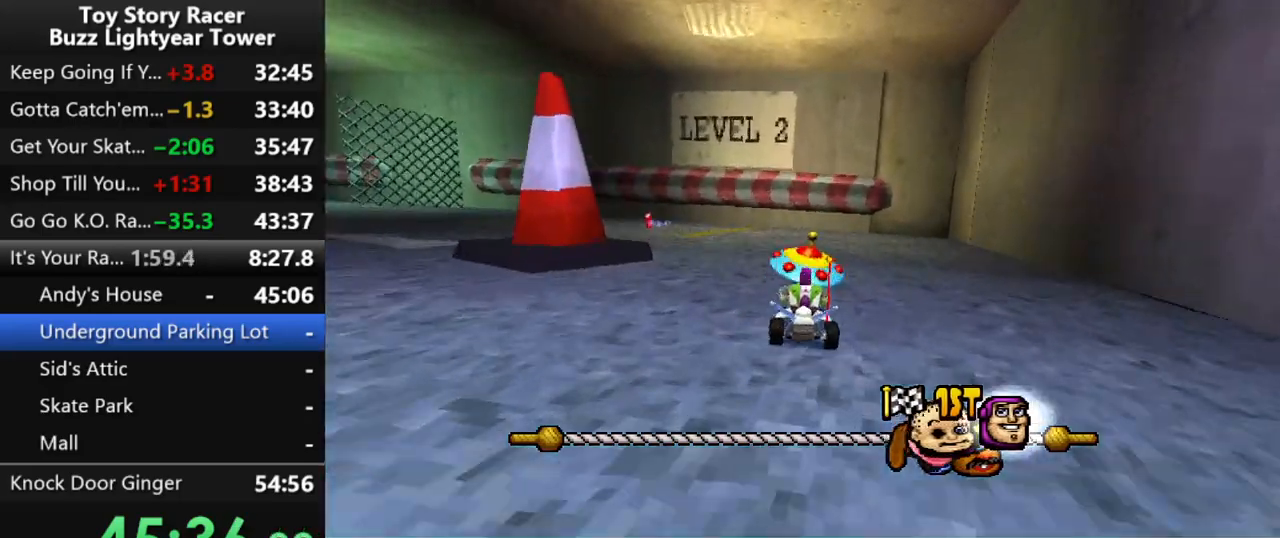
{"buttons": ["CROSS", "DPAD_LEFT"], "left_stick": "center", "right_stick": "center", "events": []}
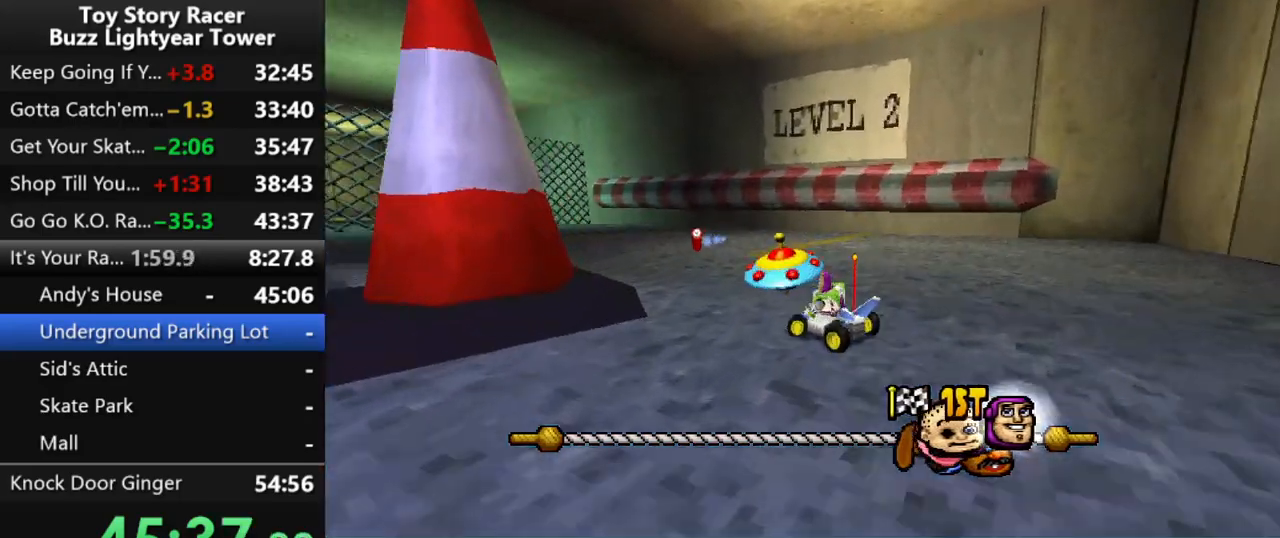
{"buttons": ["CROSS", "DPAD_LEFT"], "left_stick": "center", "right_stick": "center", "events": [[50, "DPAD_LEFT", "up"], [233, "DPAD_LEFT", "down"]]}
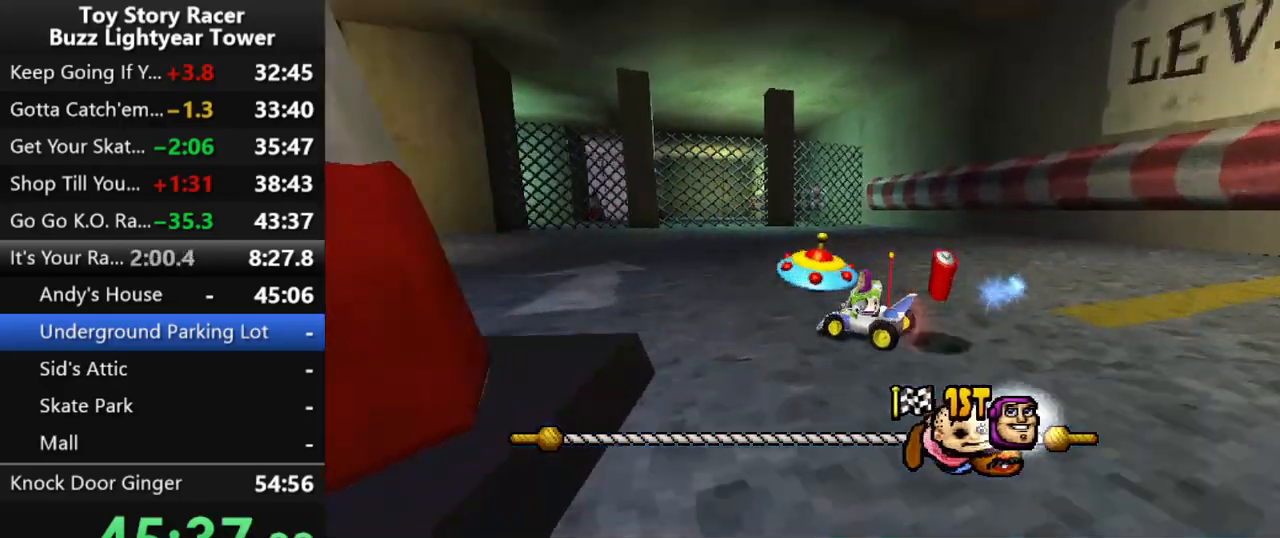
{"buttons": ["CROSS", "DPAD_LEFT"], "left_stick": "center", "right_stick": "center", "events": [[17, "DPAD_LEFT", "up"], [183, "DPAD_LEFT", "down"]]}
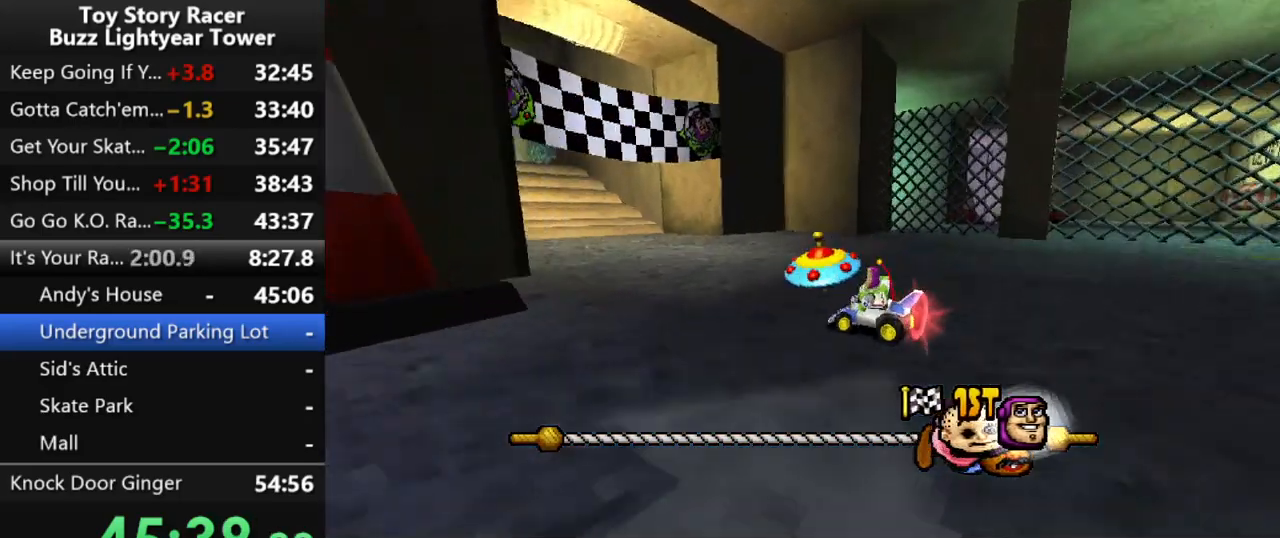
{"buttons": ["CROSS"], "left_stick": "center", "right_stick": "center", "events": [[50, "DPAD_LEFT", "up"]]}
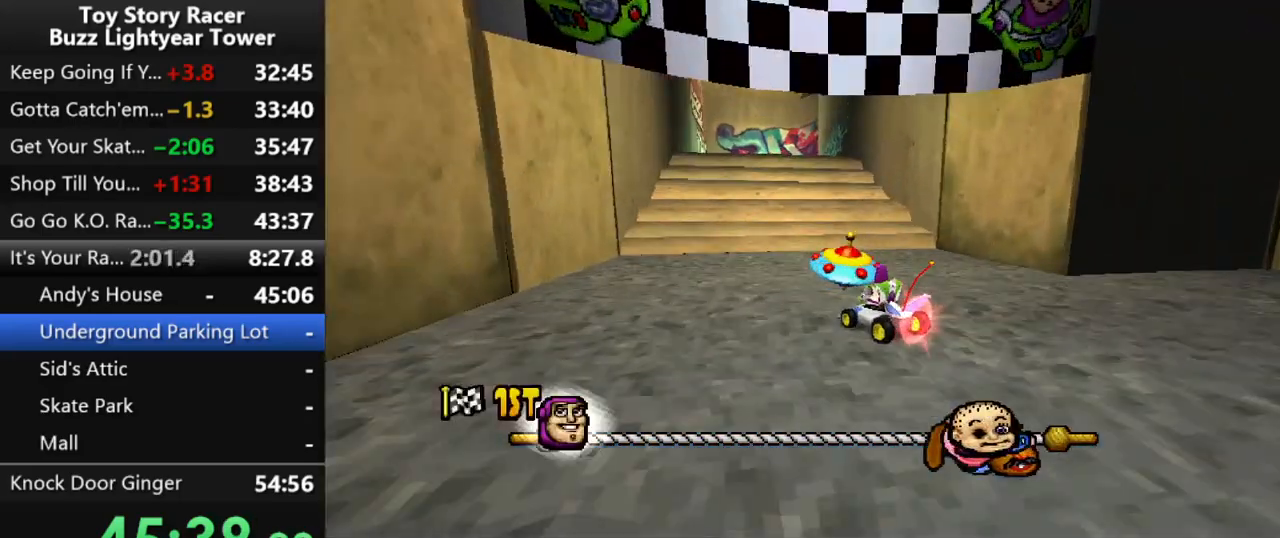
{"buttons": ["CROSS"], "left_stick": "center", "right_stick": "center", "events": []}
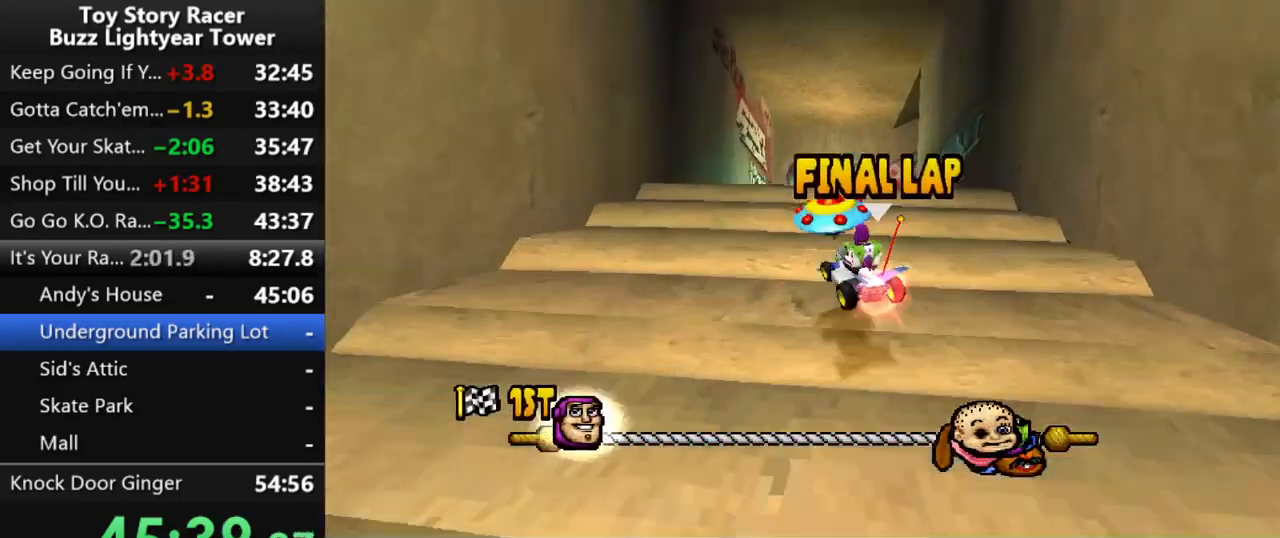
{"buttons": ["CROSS"], "left_stick": "center", "right_stick": "center", "events": [[83, "DPAD_RIGHT", "down"], [267, "DPAD_RIGHT", "up"]]}